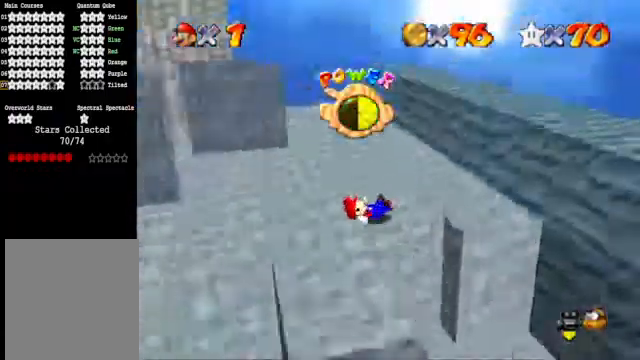
Gameplay with a controller (Xbox layout); each line is a JSON object with the inputs held at the frame after it. "events" lists button and stick changes between this image and that frame as [ms after this image, input, new state], when the widget could be followed in between.
{"buttons": [], "left_stick": "center", "right_stick": "center", "events": [[33, "right_stick", "center"], [367, "right_stick", "down-left"], [500, "right_stick", "center"]]}
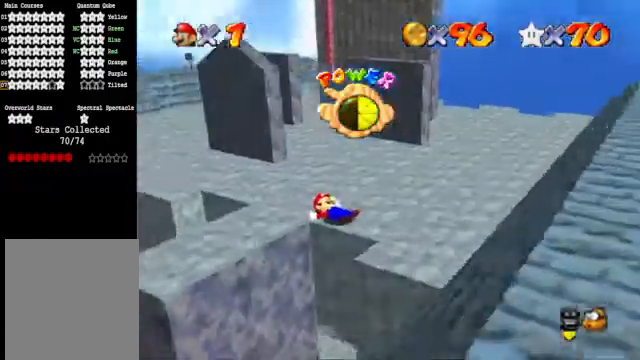
{"buttons": [], "left_stick": "up", "right_stick": "center", "events": [[100, "left_stick", "up"]]}
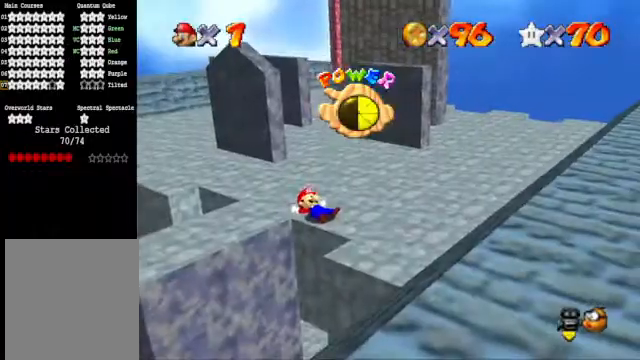
{"buttons": [], "left_stick": "up", "right_stick": "center", "events": [[233, "right_stick", "down-left"], [367, "right_stick", "center"]]}
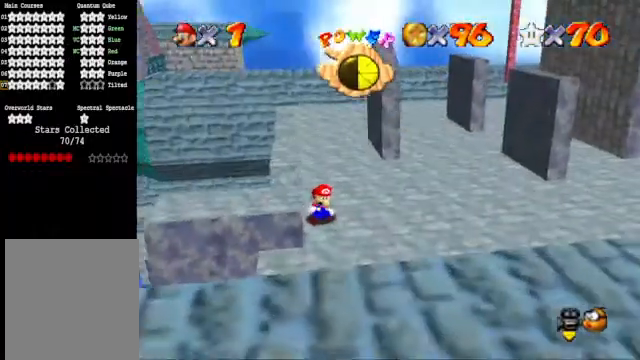
{"buttons": [], "left_stick": "up-right", "right_stick": "center", "events": [[33, "left_stick", "up-right"]]}
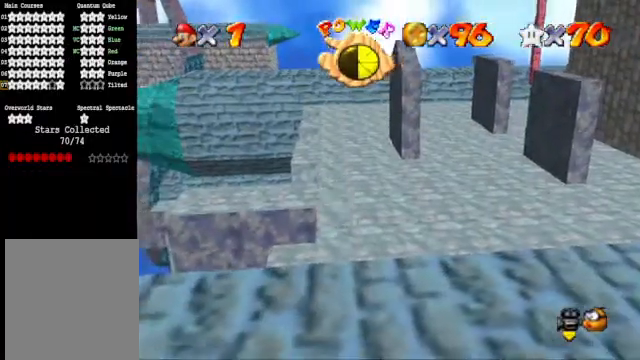
{"buttons": ["X"], "left_stick": "up-right", "right_stick": "center", "events": [[267, "A", "down"], [367, "X", "down"], [500, "A", "up"]]}
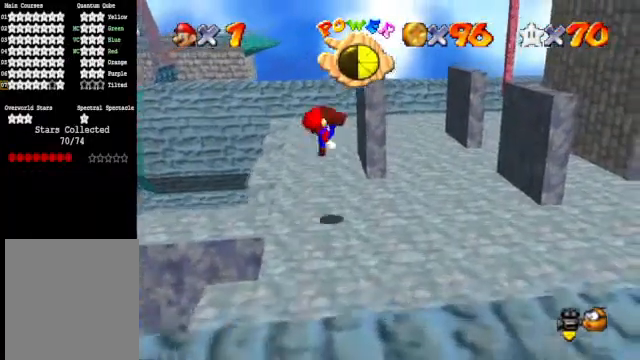
{"buttons": [], "left_stick": "up-right", "right_stick": "center", "events": [[33, "X", "up"]]}
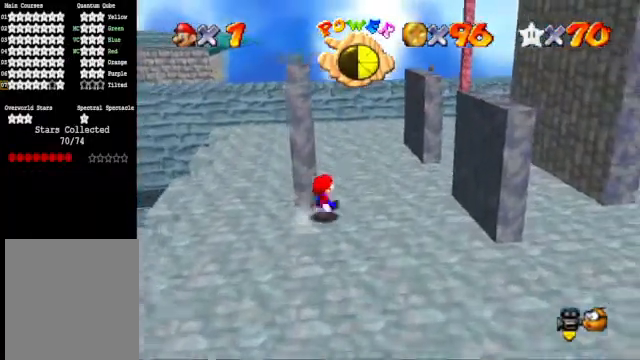
{"buttons": [], "left_stick": "up-right", "right_stick": "center", "events": []}
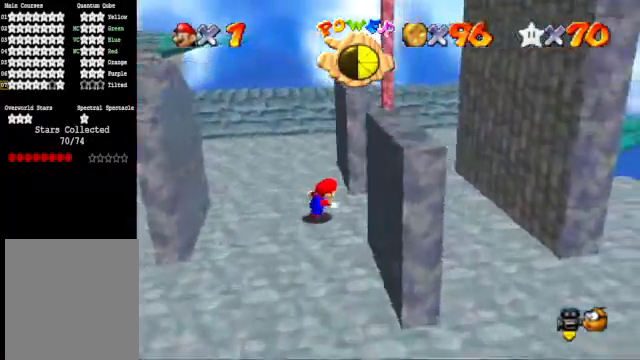
{"buttons": ["A"], "left_stick": "right", "right_stick": "center", "events": [[33, "left_stick", "right"], [300, "A", "down"]]}
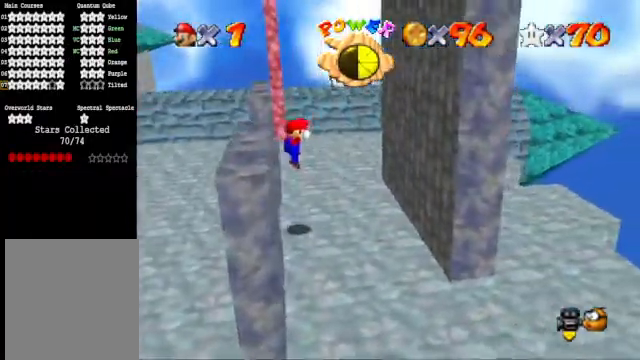
{"buttons": [], "left_stick": "right", "right_stick": "center", "events": [[33, "A", "up"], [267, "left_stick", "center"], [467, "left_stick", "right"]]}
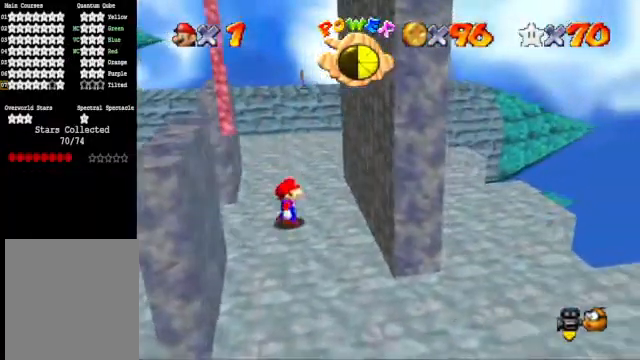
{"buttons": [], "left_stick": "right", "right_stick": "center", "events": [[100, "A", "down"], [333, "A", "up"]]}
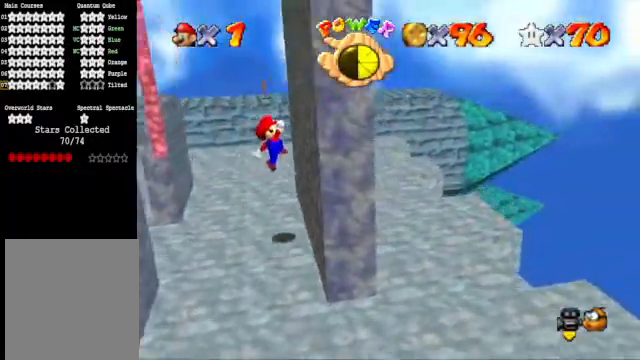
{"buttons": ["A"], "left_stick": "center", "right_stick": "center", "events": [[100, "A", "down"], [133, "left_stick", "center"]]}
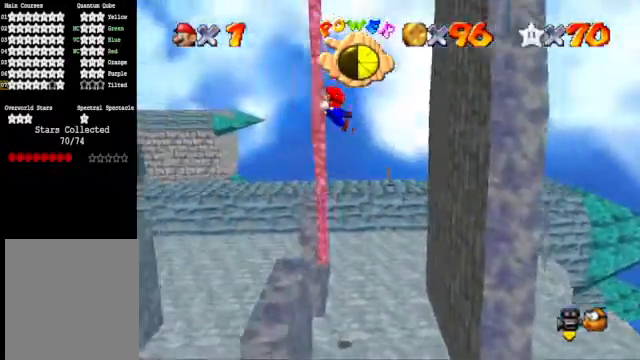
{"buttons": [], "left_stick": "up", "right_stick": "down-right", "events": [[133, "A", "up"], [333, "left_stick", "up"], [433, "right_stick", "down-right"]]}
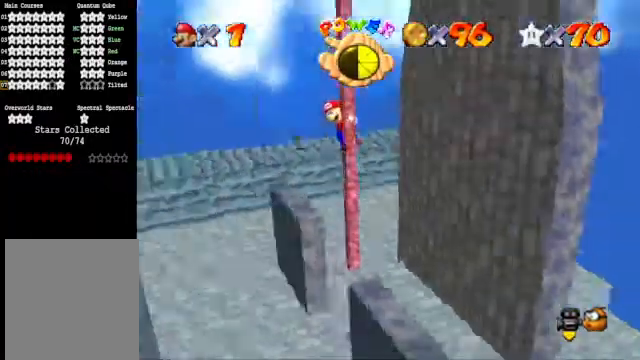
{"buttons": [], "left_stick": "up", "right_stick": "center", "events": [[67, "right_stick", "center"], [200, "right_stick", "down-right"], [300, "right_stick", "center"]]}
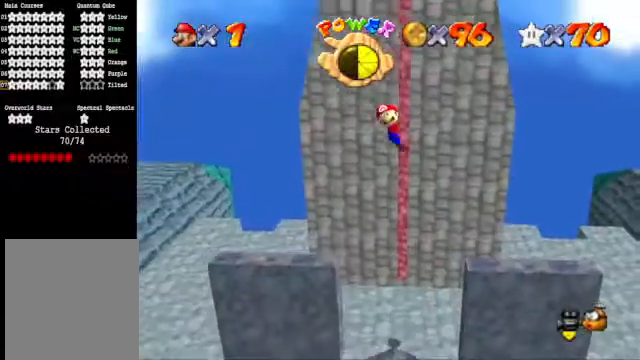
{"buttons": [], "left_stick": "up", "right_stick": "center", "events": []}
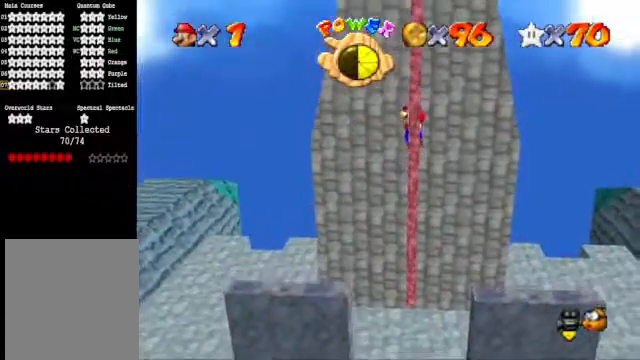
{"buttons": [], "left_stick": "center", "right_stick": "right", "events": [[200, "right_stick", "down-right"], [333, "left_stick", "center"], [367, "right_stick", "center"], [467, "right_stick", "right"]]}
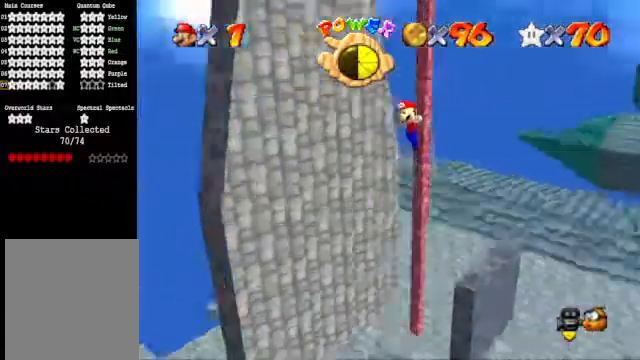
{"buttons": [], "left_stick": "up", "right_stick": "center", "events": [[67, "right_stick", "center"], [100, "left_stick", "up-left"], [167, "left_stick", "up"]]}
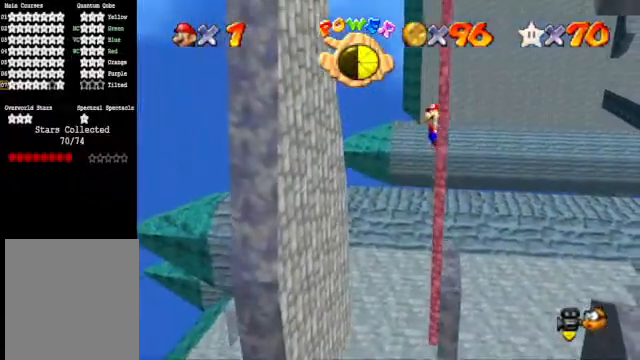
{"buttons": [], "left_stick": "up", "right_stick": "center", "events": []}
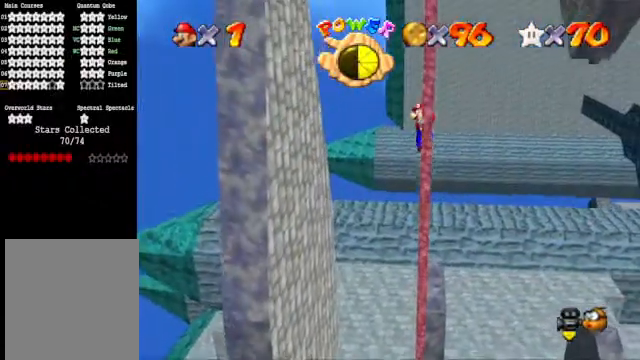
{"buttons": [], "left_stick": "up", "right_stick": "center", "events": []}
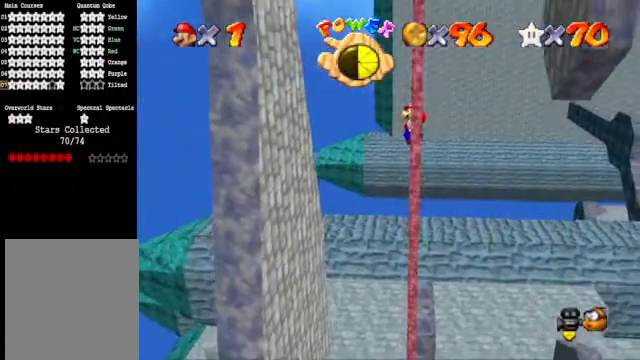
{"buttons": [], "left_stick": "up", "right_stick": "center", "events": []}
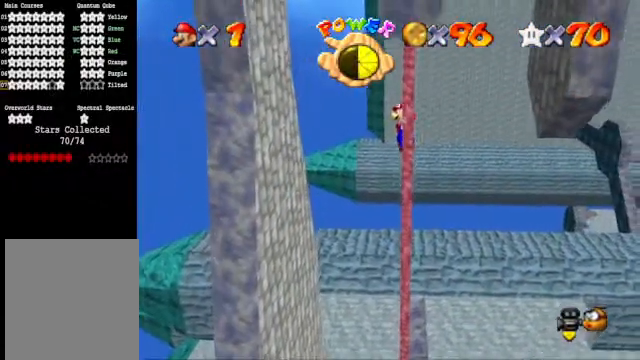
{"buttons": [], "left_stick": "left", "right_stick": "center", "events": [[67, "left_stick", "center"], [167, "left_stick", "left"]]}
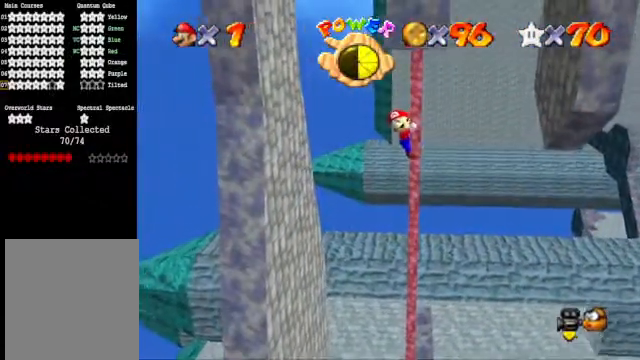
{"buttons": [], "left_stick": "center", "right_stick": "center", "events": [[133, "left_stick", "center"]]}
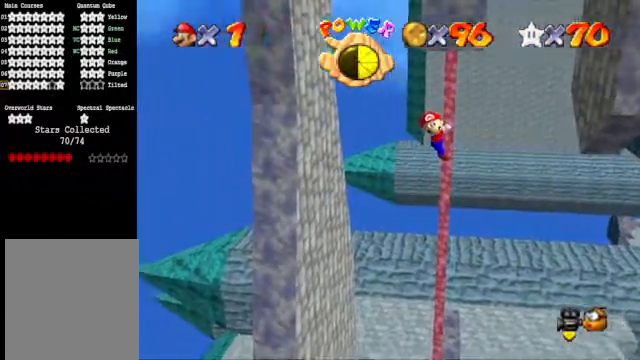
{"buttons": ["A"], "left_stick": "down-left", "right_stick": "center", "events": [[33, "A", "down"], [67, "left_stick", "left"], [233, "A", "up"], [367, "left_stick", "down-left"], [433, "A", "down"]]}
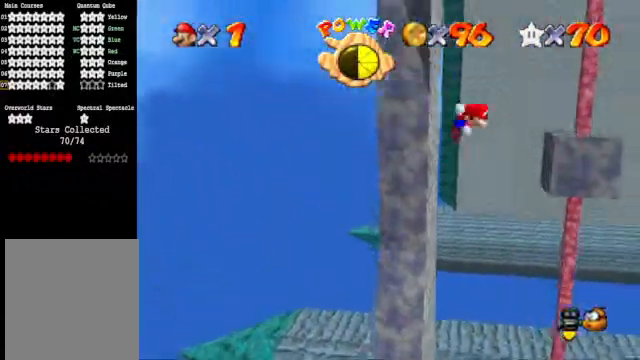
{"buttons": ["A"], "left_stick": "center", "right_stick": "center", "events": [[300, "left_stick", "center"]]}
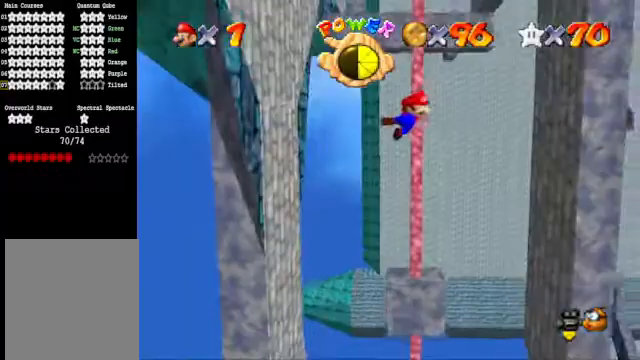
{"buttons": [], "left_stick": "up", "right_stick": "center", "events": [[200, "A", "up"], [200, "left_stick", "up"]]}
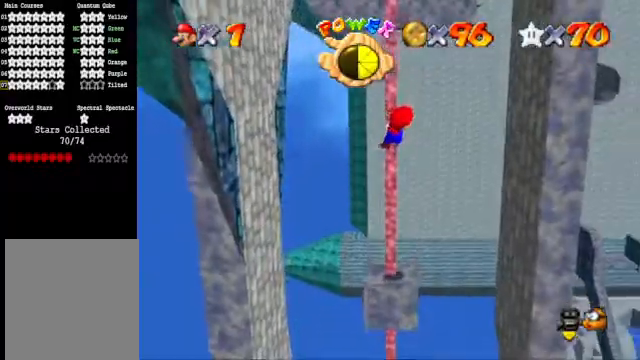
{"buttons": [], "left_stick": "up", "right_stick": "center", "events": []}
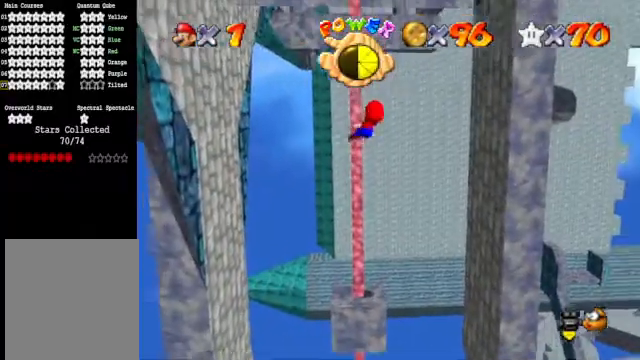
{"buttons": [], "left_stick": "up", "right_stick": "center", "events": []}
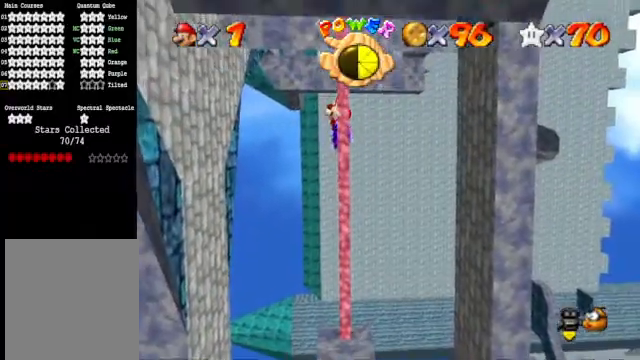
{"buttons": [], "left_stick": "up", "right_stick": "center", "events": []}
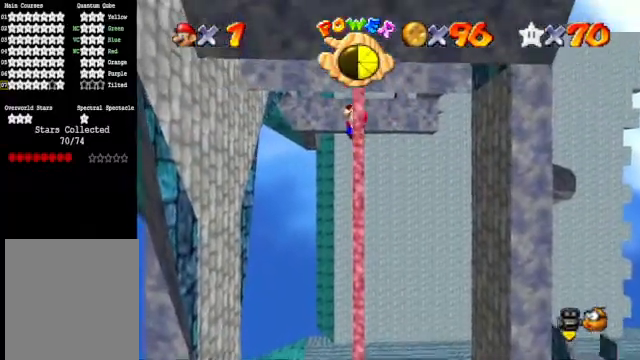
{"buttons": [], "left_stick": "up", "right_stick": "center", "events": []}
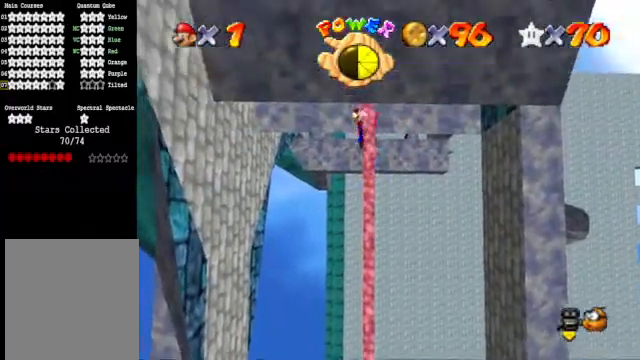
{"buttons": [], "left_stick": "up", "right_stick": "center", "events": []}
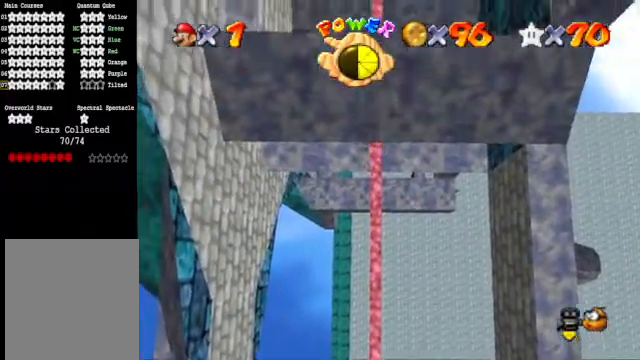
{"buttons": [], "left_stick": "center", "right_stick": "center", "events": [[33, "R1", "down"], [33, "left_stick", "center"], [67, "R1", "up"], [200, "R1", "down"], [333, "R1", "up"]]}